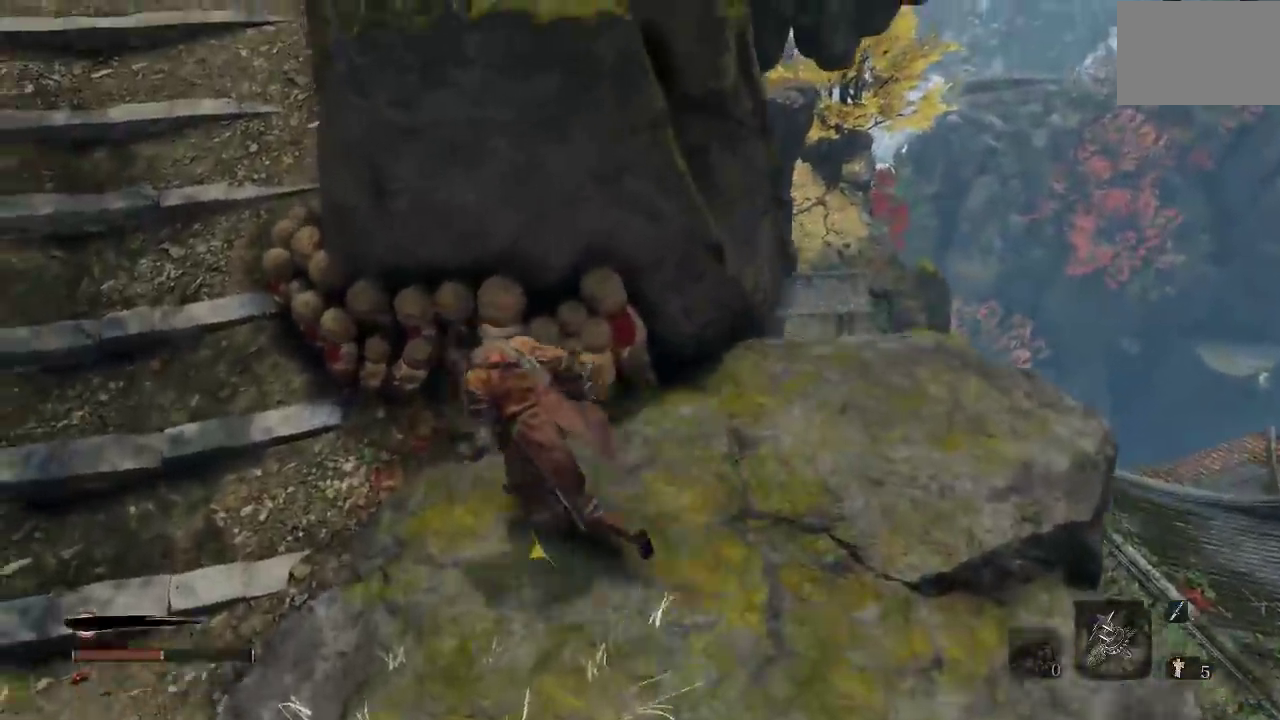
Gameplay with a controller (Xbox layout); each line is a JSON object with the inputs held at the frame after it. "button_events" lists button changes between this image and that frame as [ms after this image, input, new state], when the widget could be followed in between (sticks are given only as held states). Not read: L2 R2.
{"buttons": [], "left_stick": "up-left", "right_stick": "up", "button_events": []}
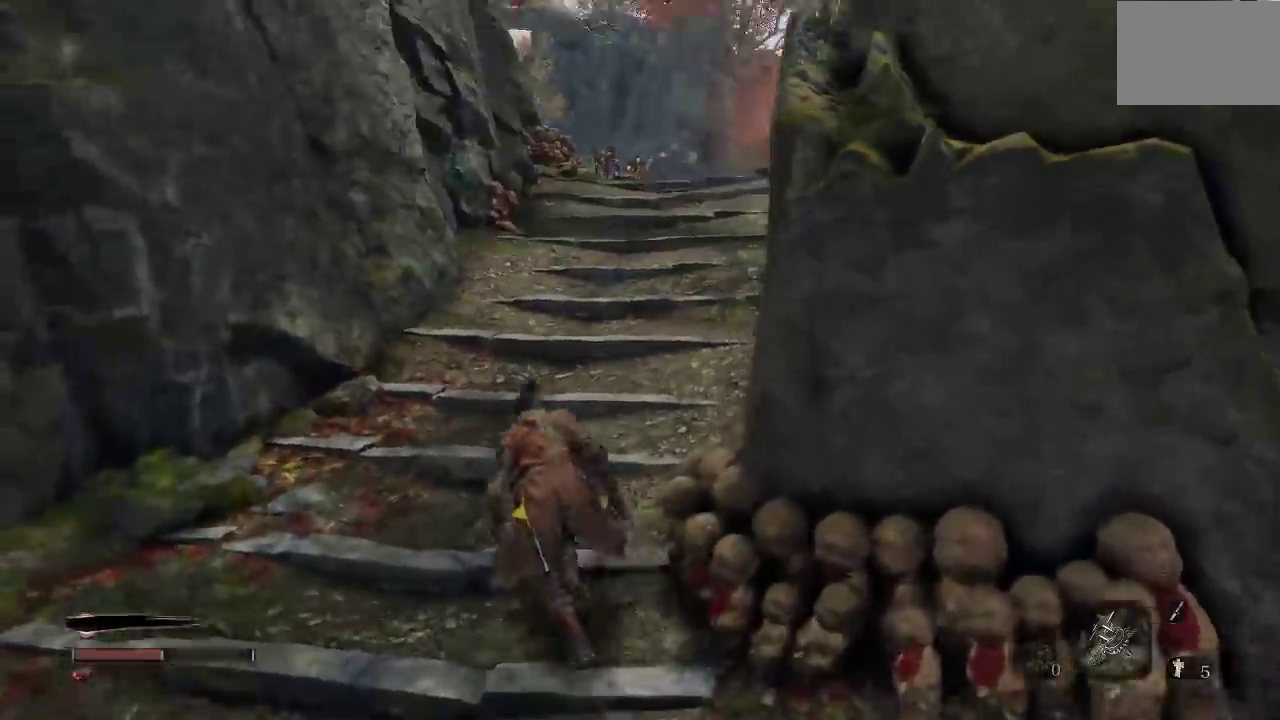
{"buttons": [], "left_stick": "up", "right_stick": "down", "button_events": []}
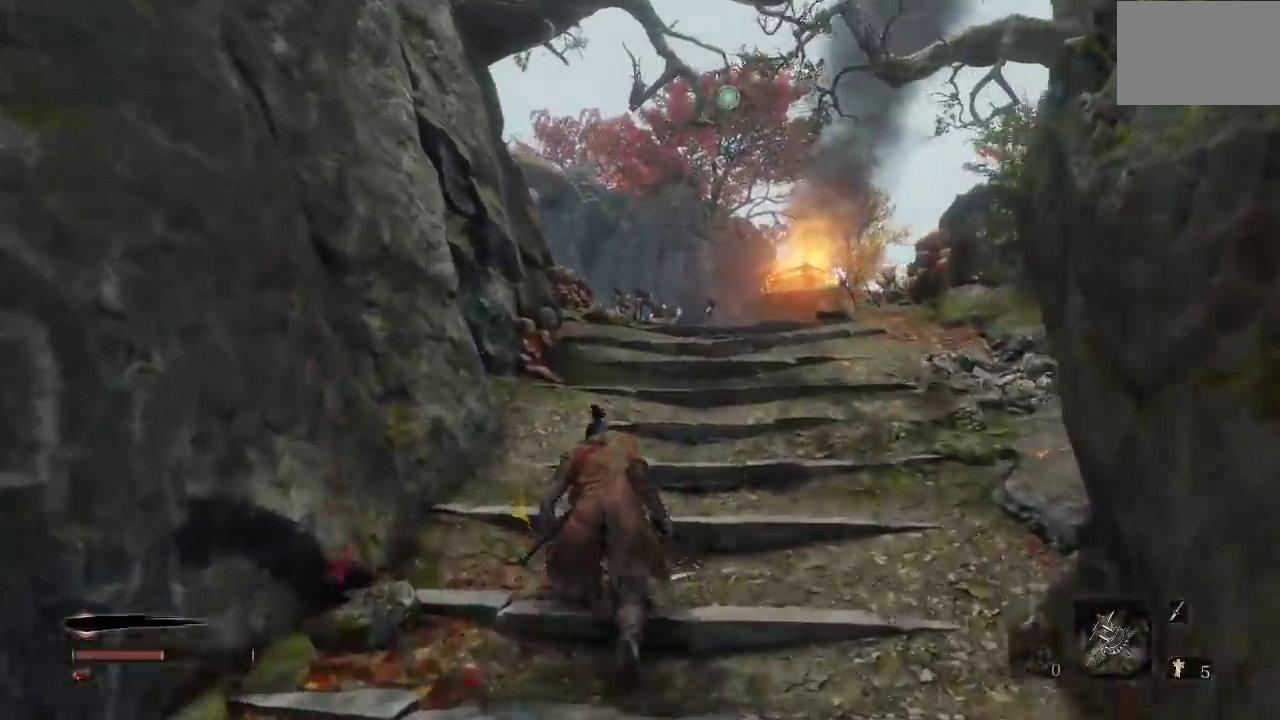
{"buttons": [], "left_stick": "up-right", "right_stick": "center", "button_events": []}
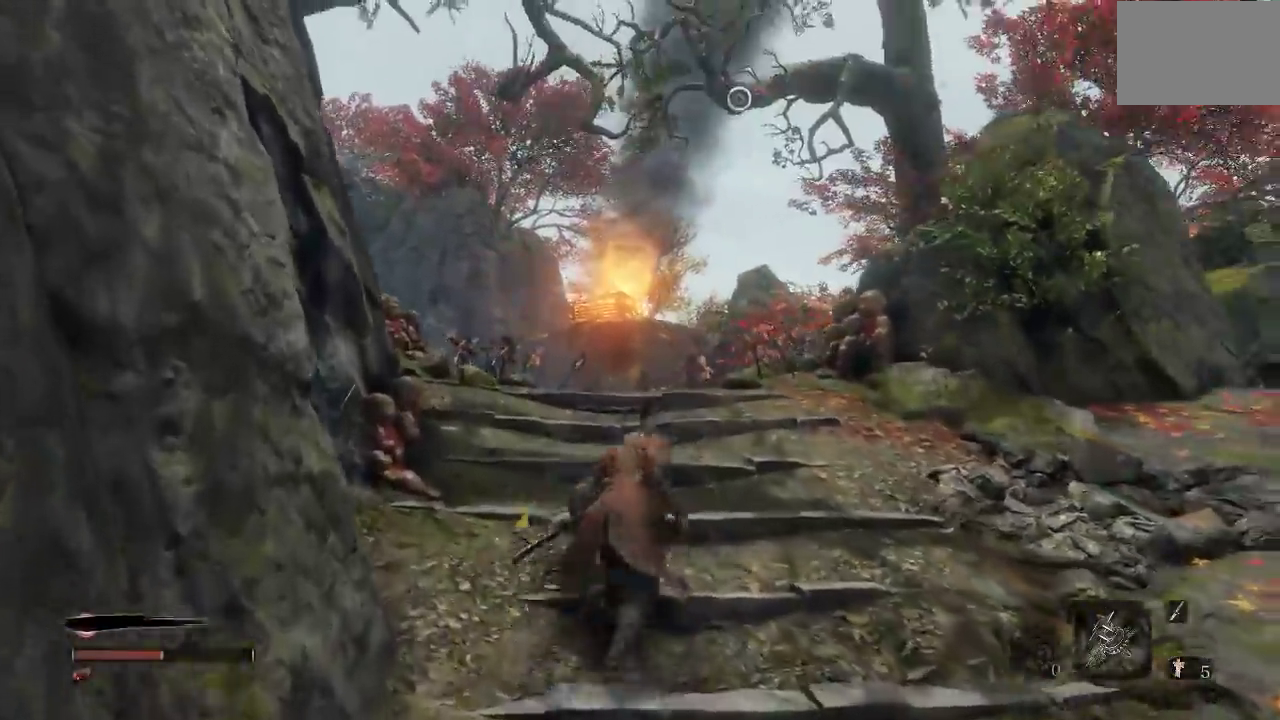
{"buttons": [], "left_stick": "up-right", "right_stick": "down-left", "button_events": []}
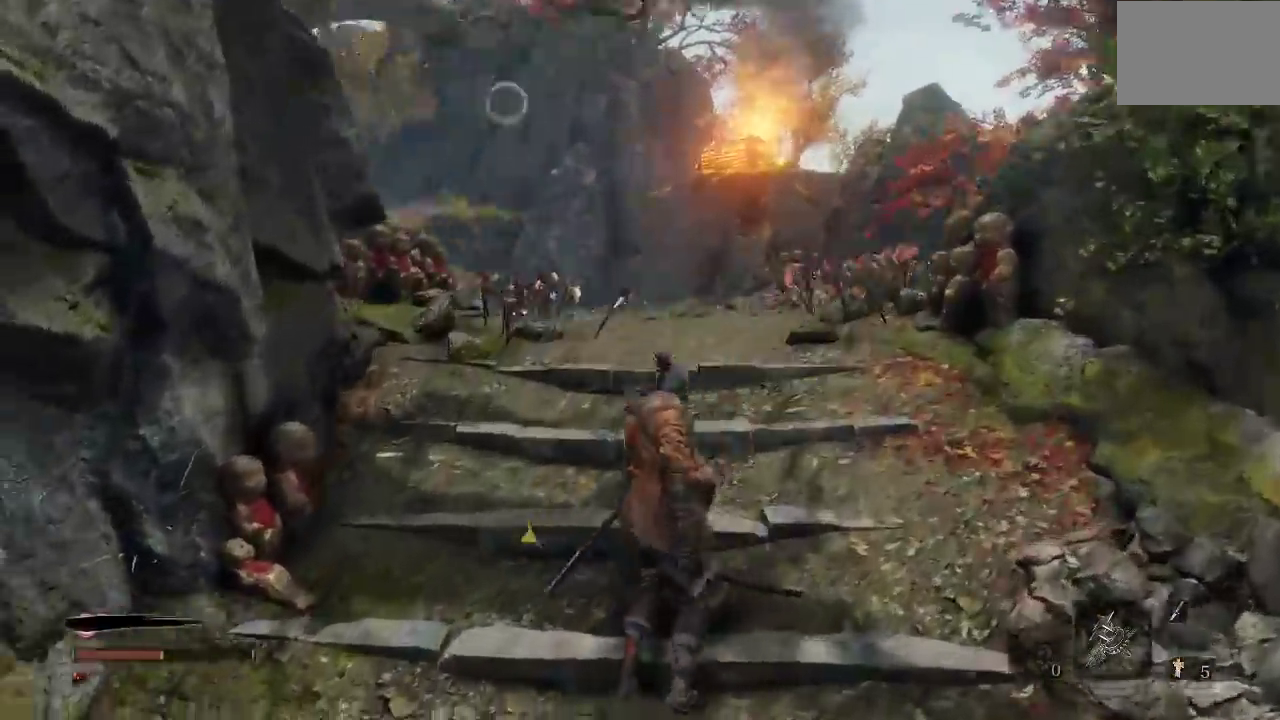
{"buttons": [], "left_stick": "right", "right_stick": "center", "button_events": []}
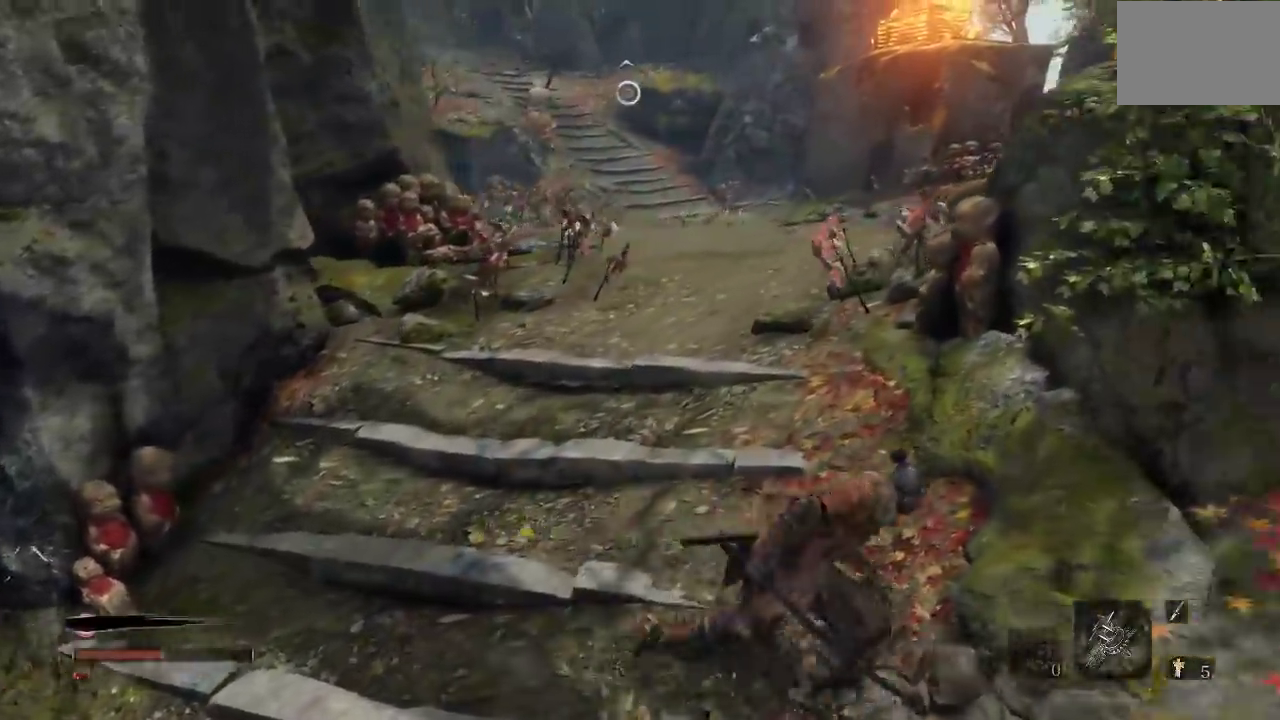
{"buttons": [], "left_stick": "up-right", "right_stick": "down-left", "button_events": []}
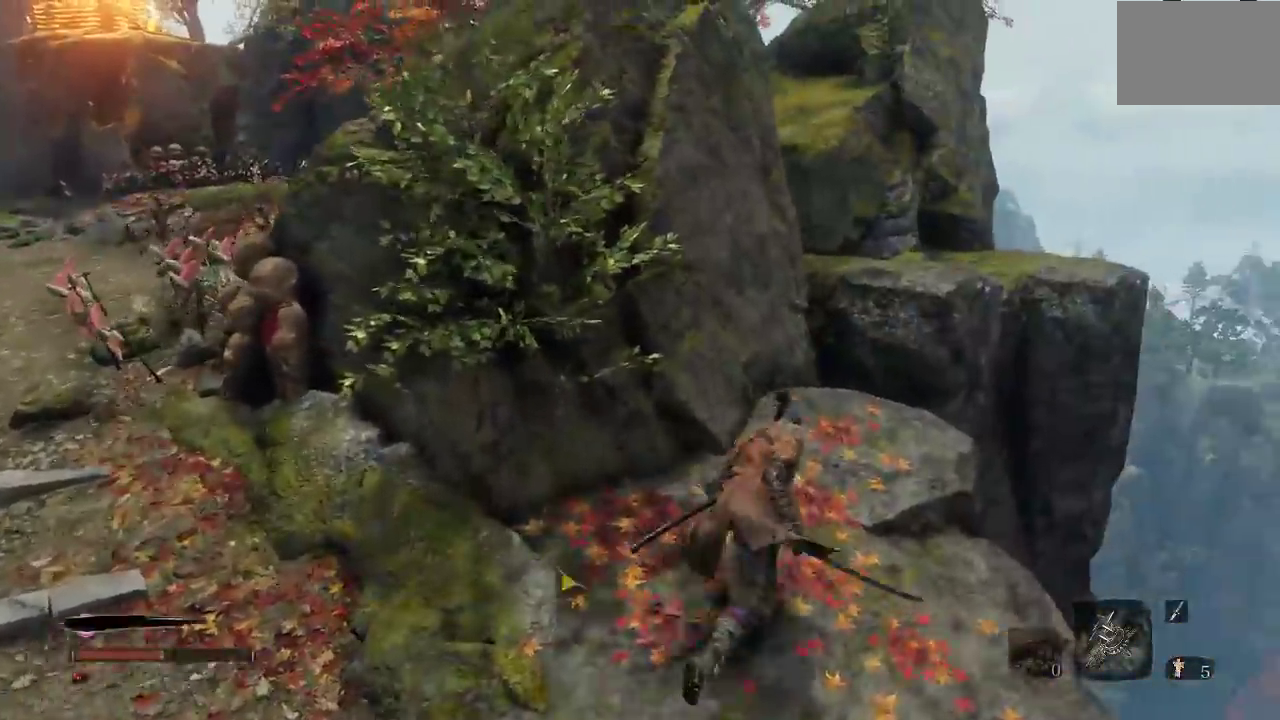
{"buttons": [], "left_stick": "left", "right_stick": "right", "button_events": []}
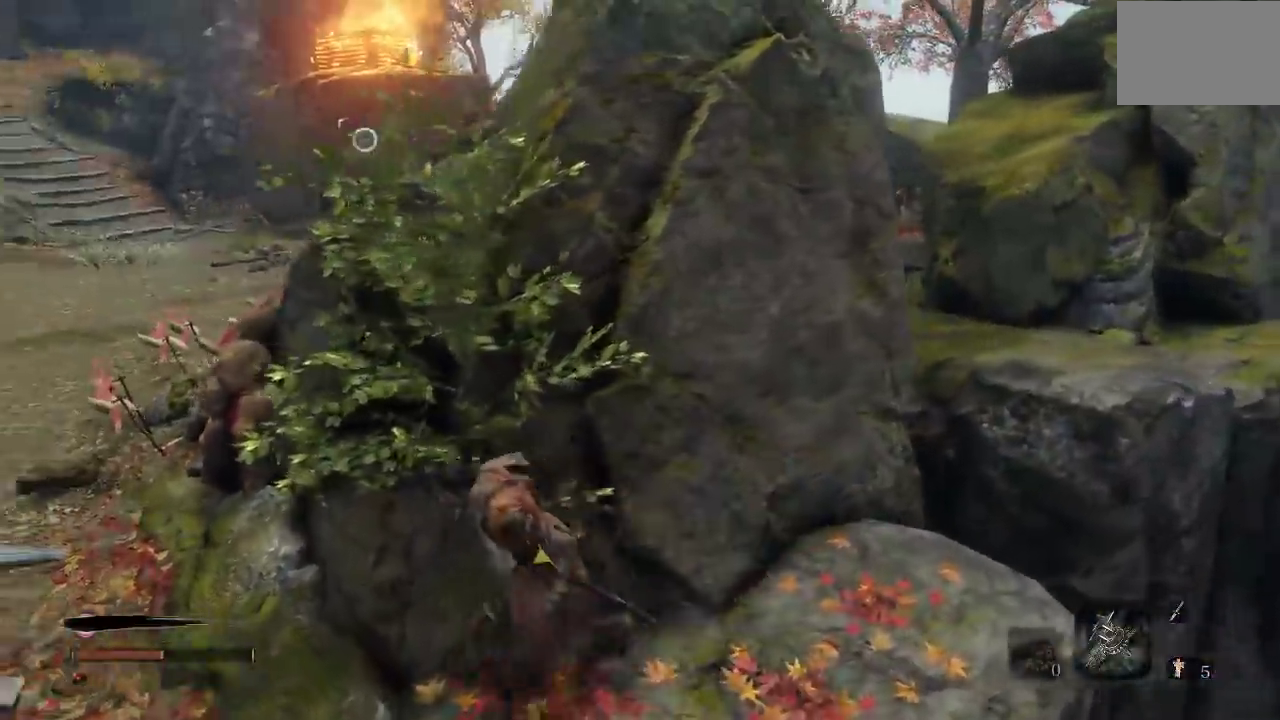
{"buttons": ["B"], "left_stick": "up-left", "right_stick": "center", "button_events": [[283, "B", "down"]]}
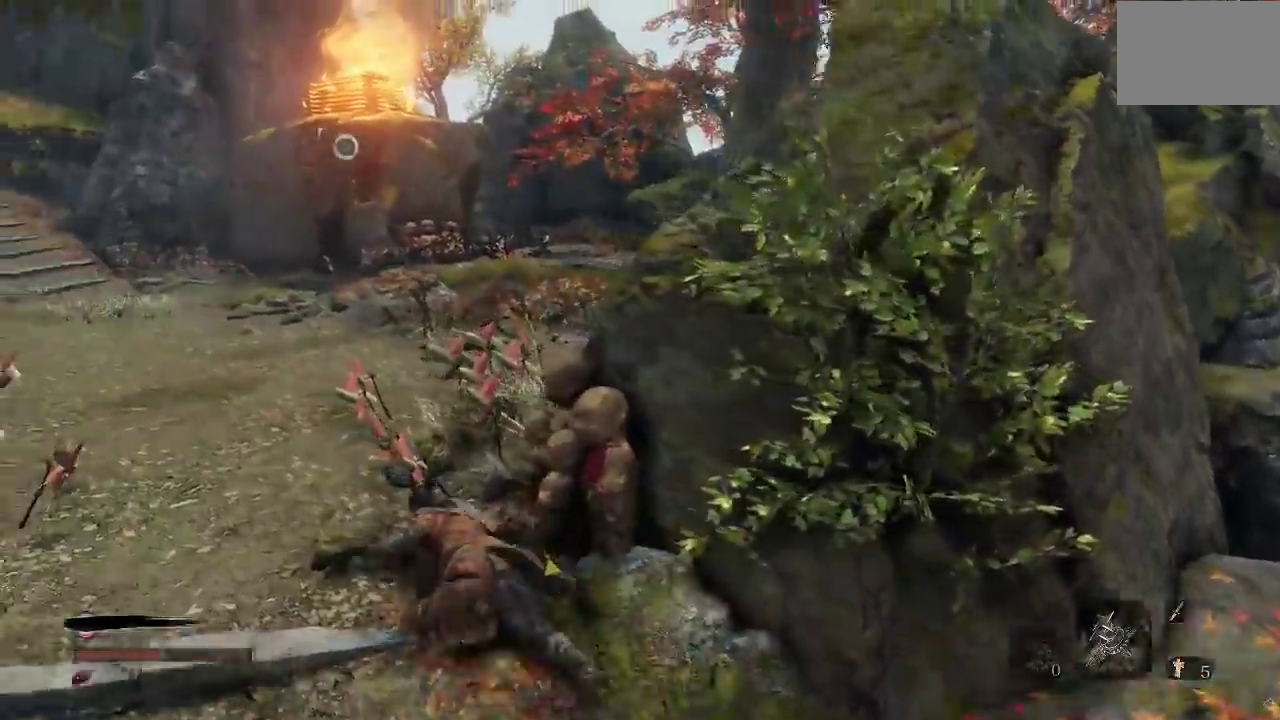
{"buttons": [], "left_stick": "up-left", "right_stick": "center", "button_events": [[317, "B", "up"]]}
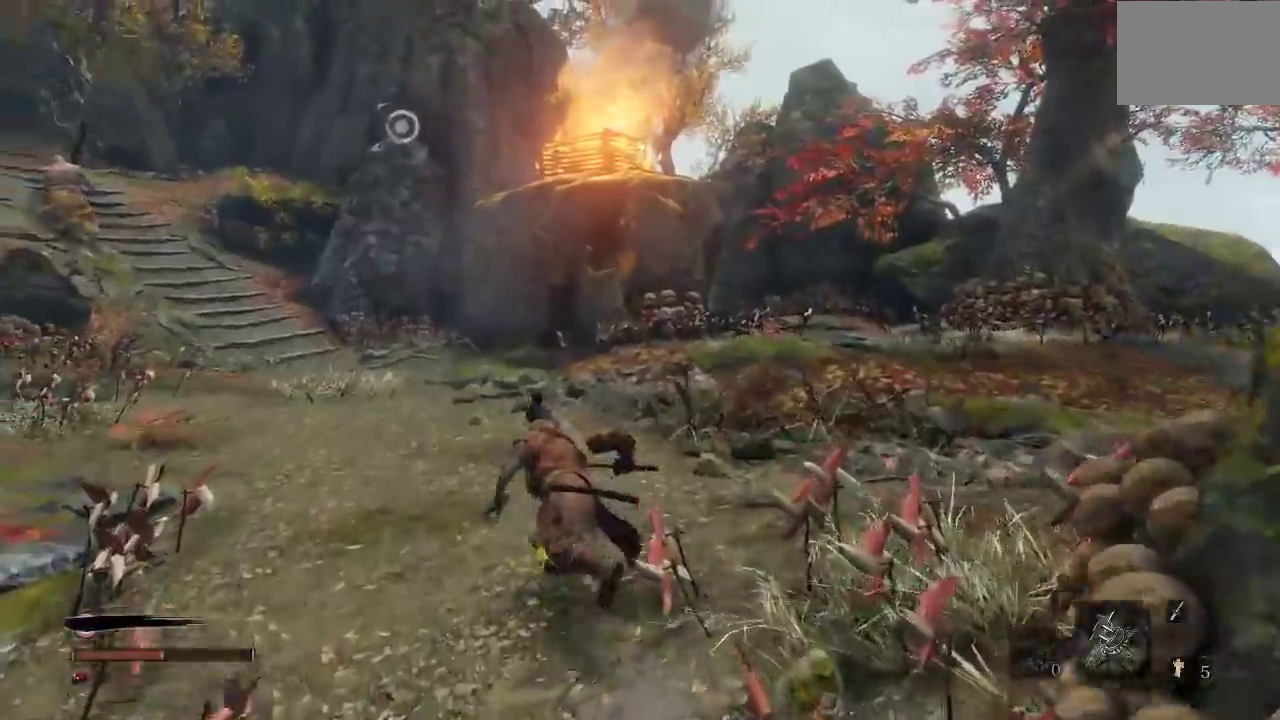
{"buttons": [], "left_stick": "up", "right_stick": "center", "button_events": []}
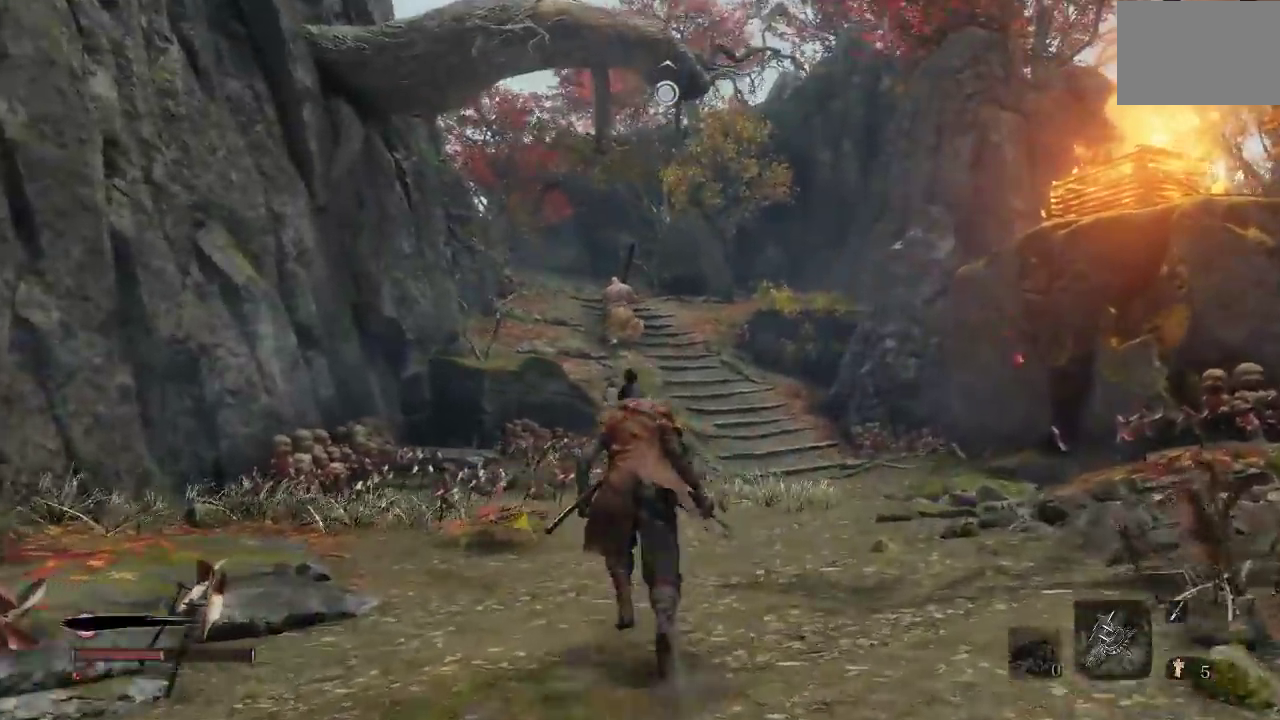
{"buttons": [], "left_stick": "up", "right_stick": "right", "button_events": []}
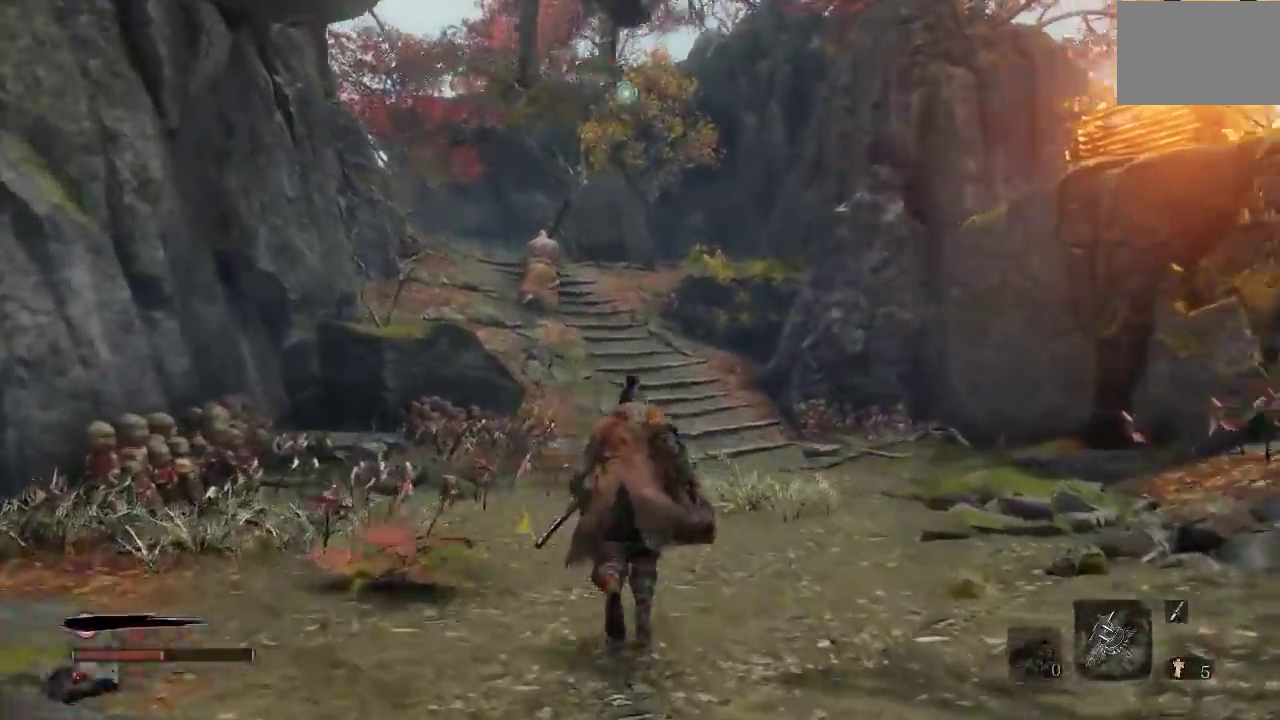
{"buttons": [], "left_stick": "left", "right_stick": "center", "button_events": []}
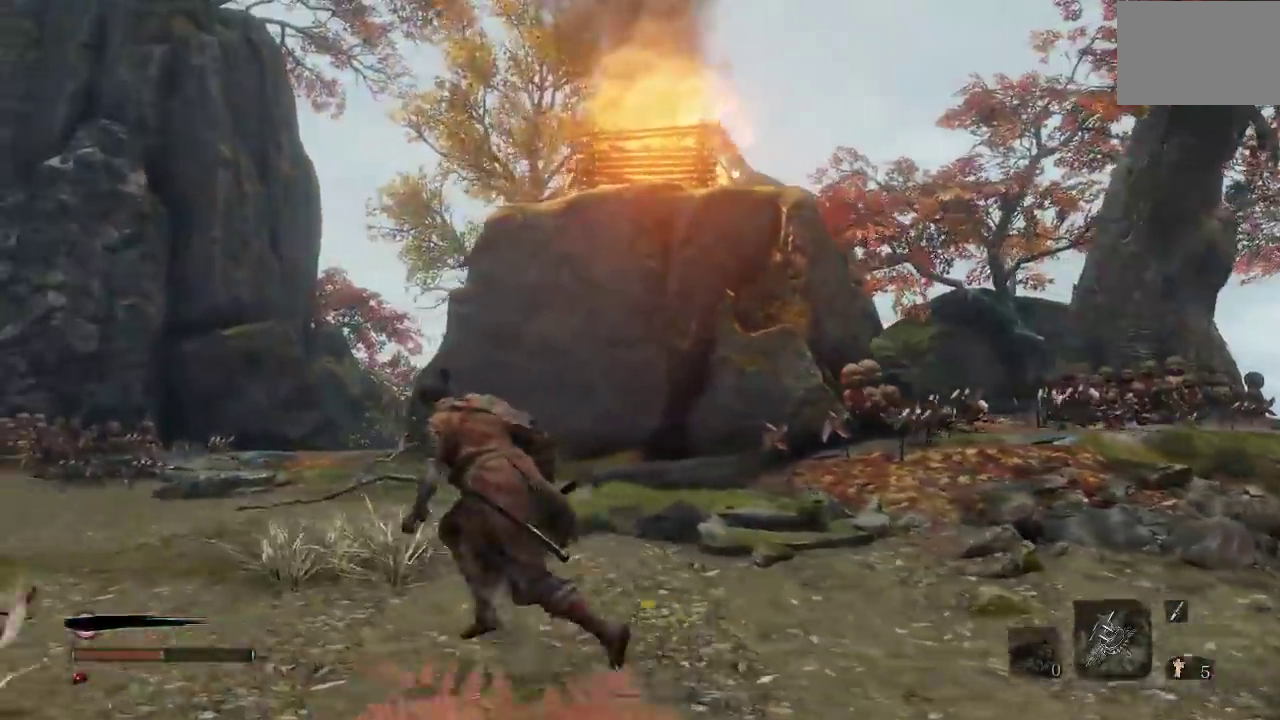
{"buttons": [], "left_stick": "up-left", "right_stick": "center", "button_events": []}
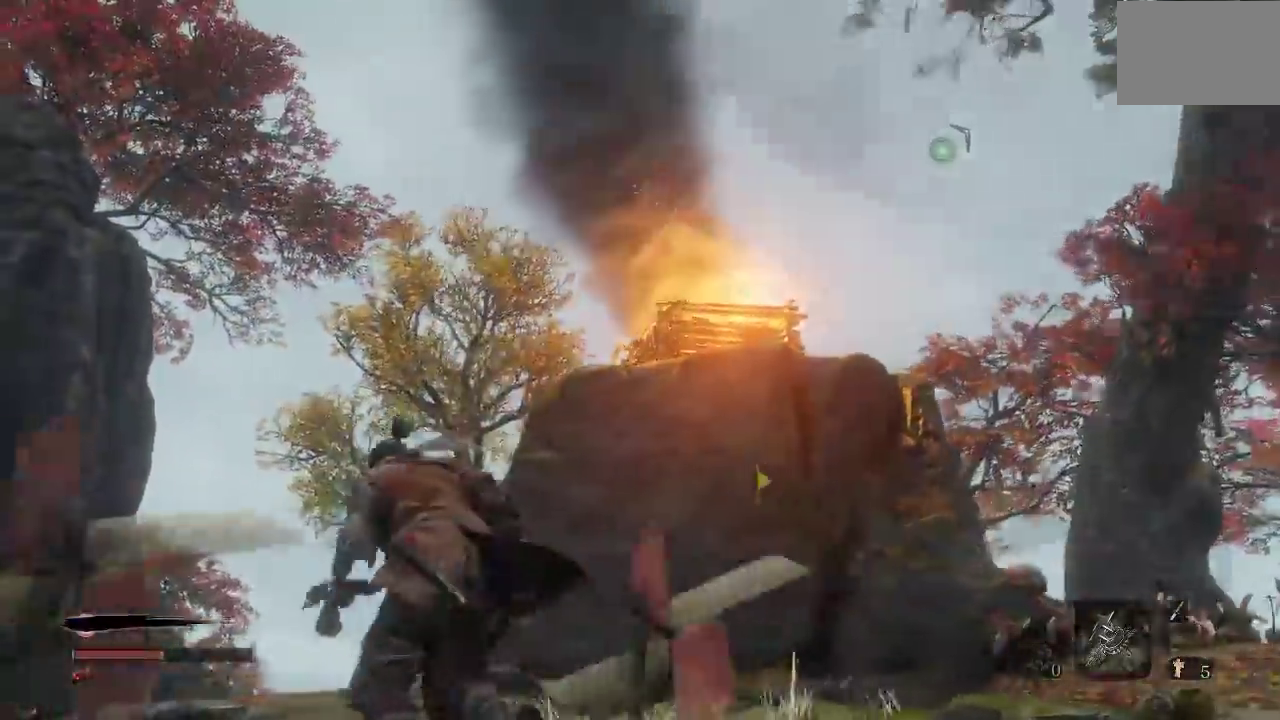
{"buttons": [], "left_stick": "up-left", "right_stick": "down-left", "button_events": []}
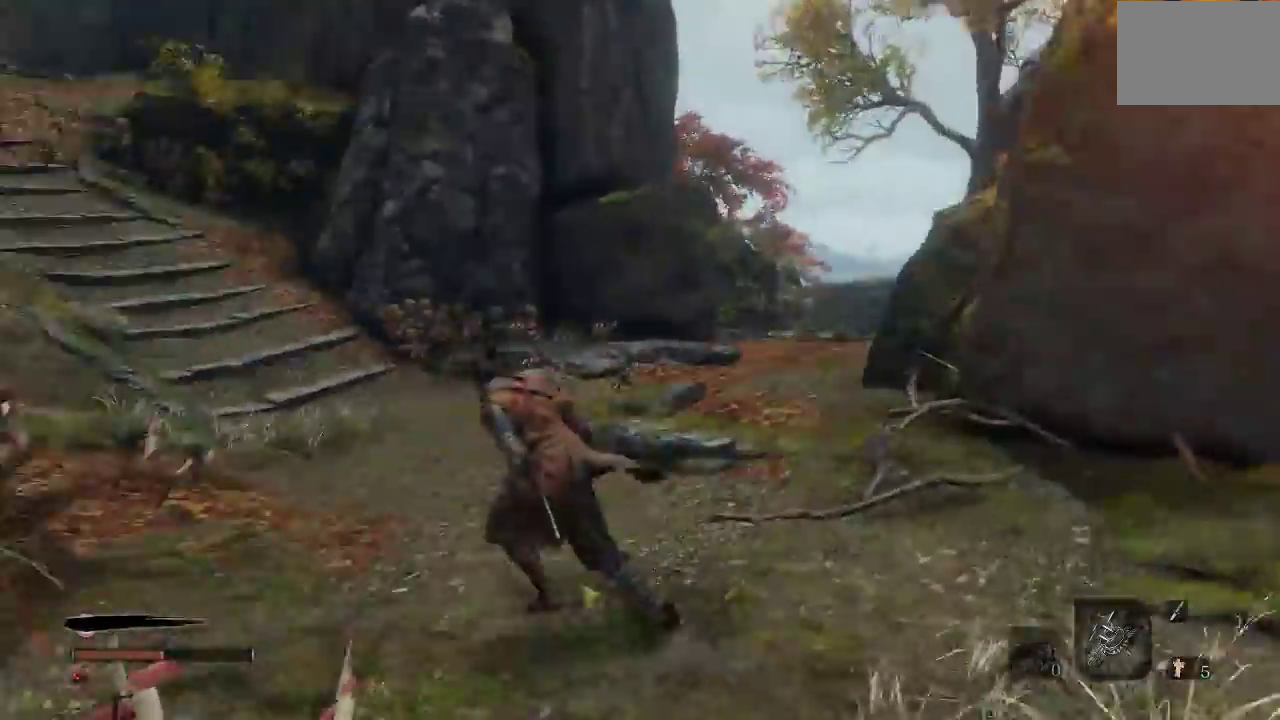
{"buttons": [], "left_stick": "up", "right_stick": "center", "button_events": []}
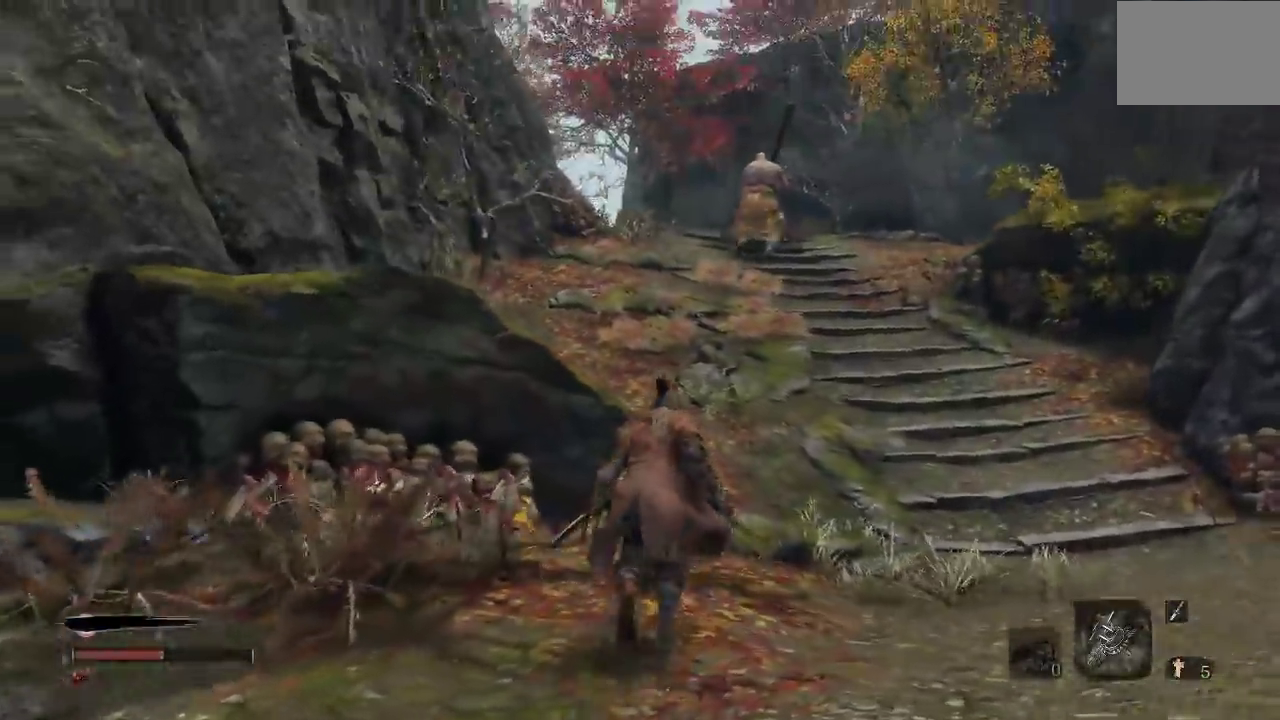
{"buttons": [], "left_stick": "up", "right_stick": "center", "button_events": []}
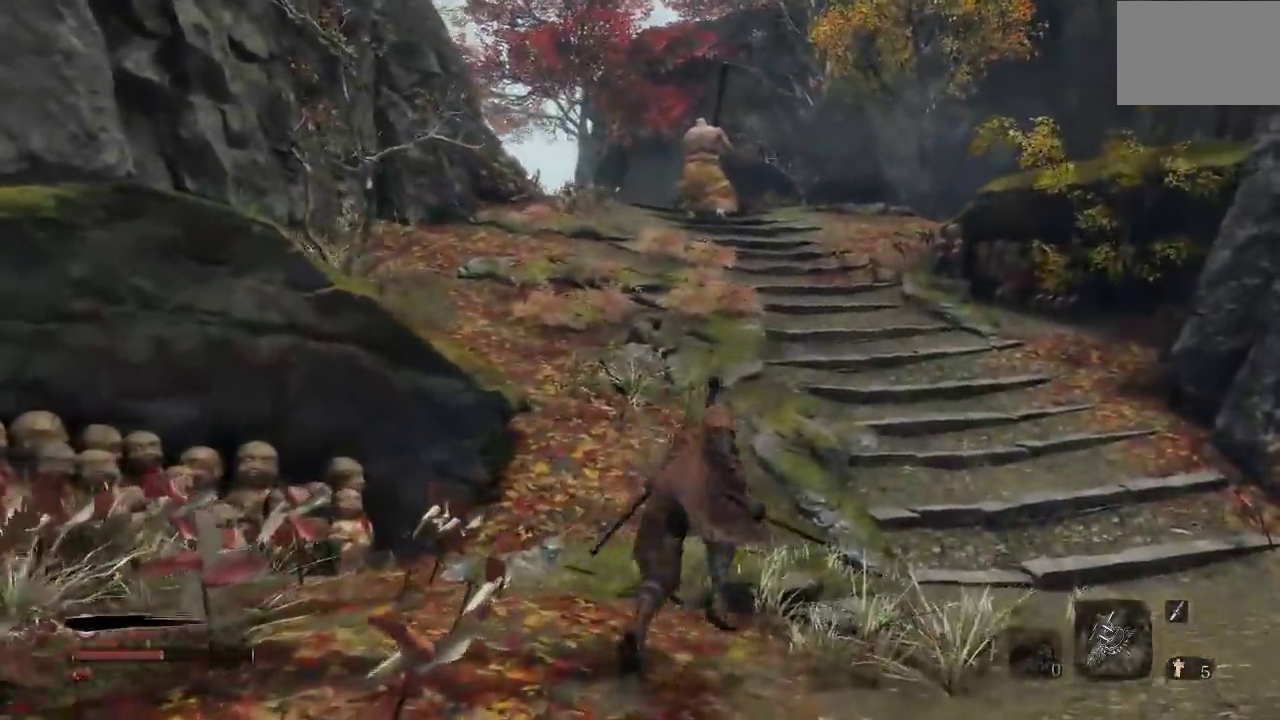
{"buttons": ["L3"], "left_stick": "up", "right_stick": "center", "button_events": [[450, "L3", "down"]]}
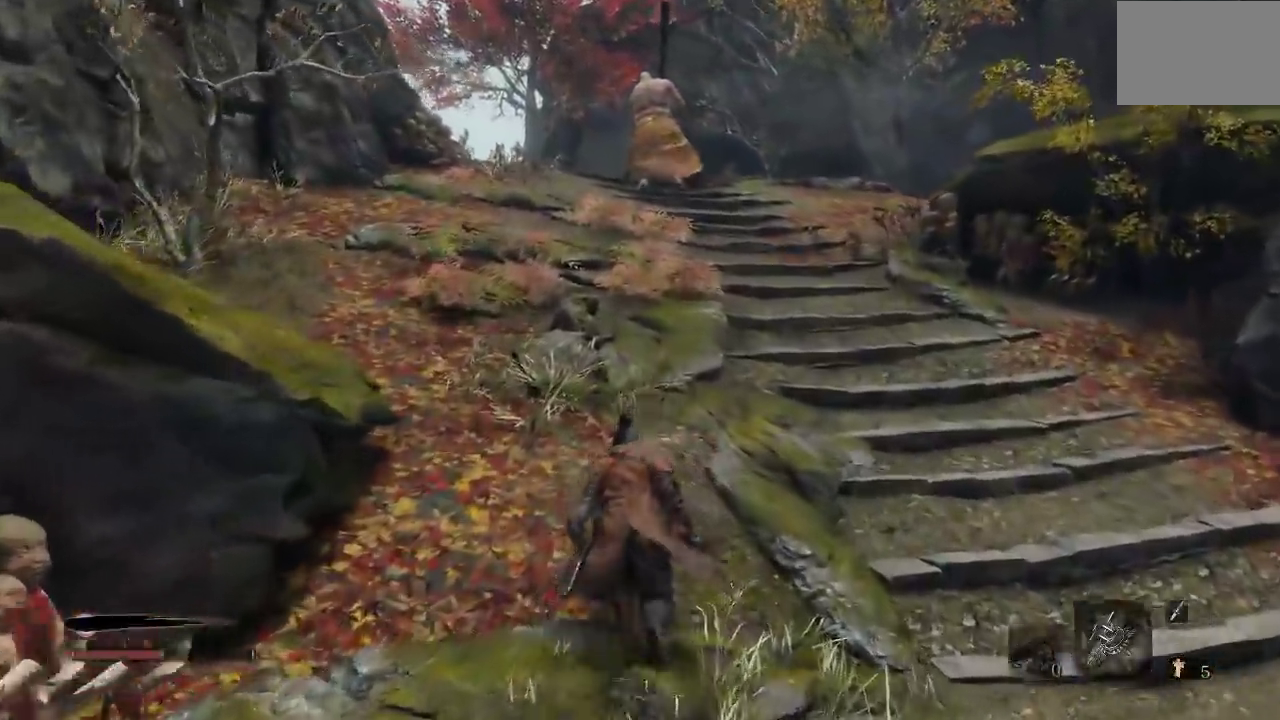
{"buttons": [], "left_stick": "up", "right_stick": "center", "button_events": [[83, "L3", "up"]]}
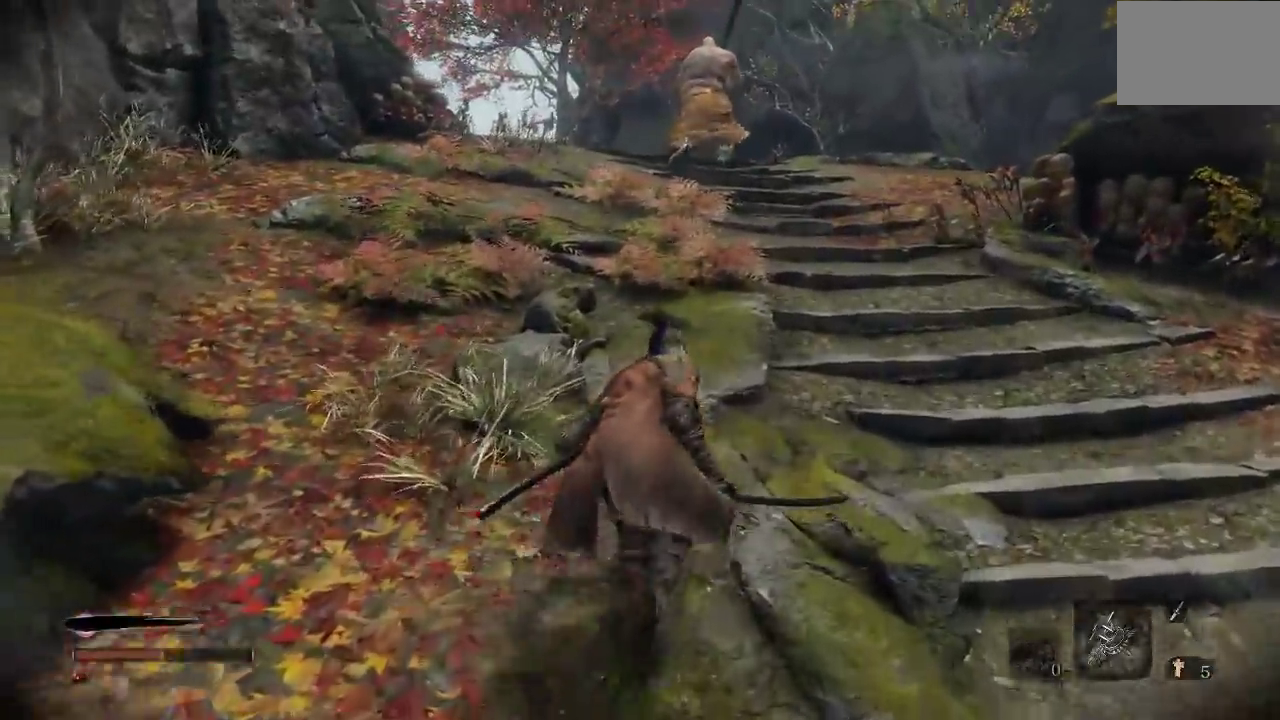
{"buttons": [], "left_stick": "up", "right_stick": "center", "button_events": []}
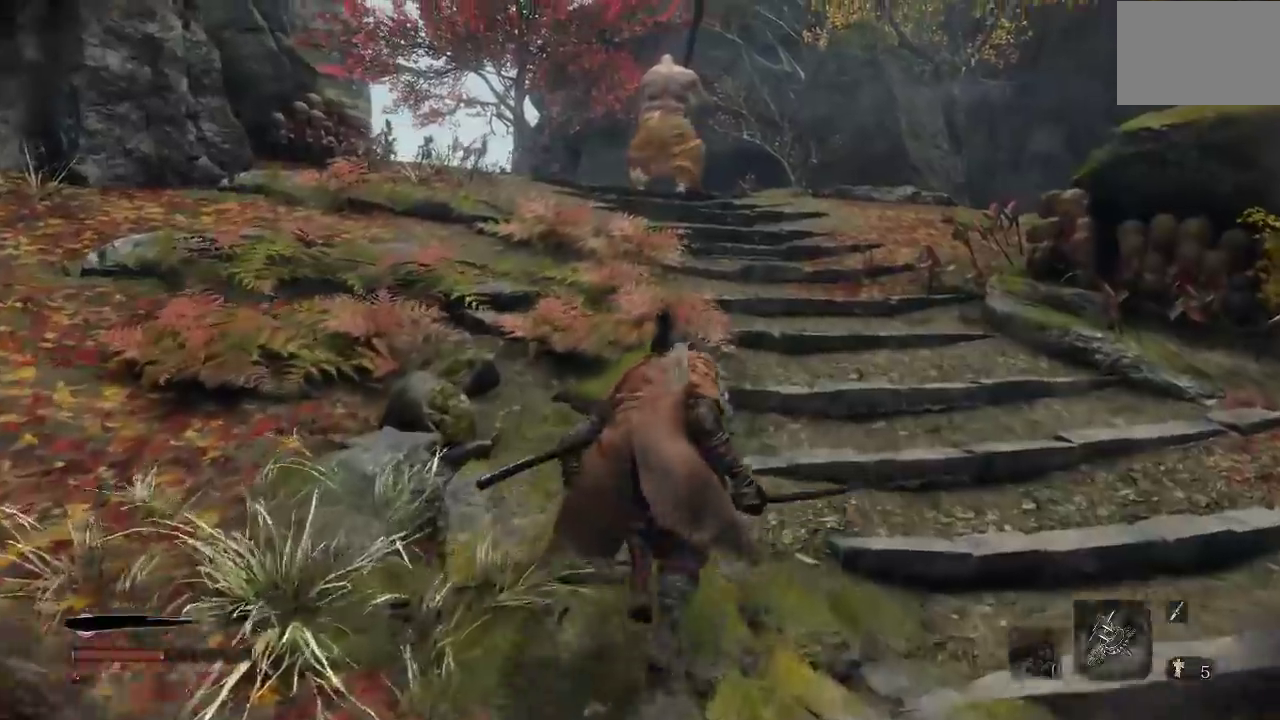
{"buttons": [], "left_stick": "up-right", "right_stick": "down-left", "button_events": []}
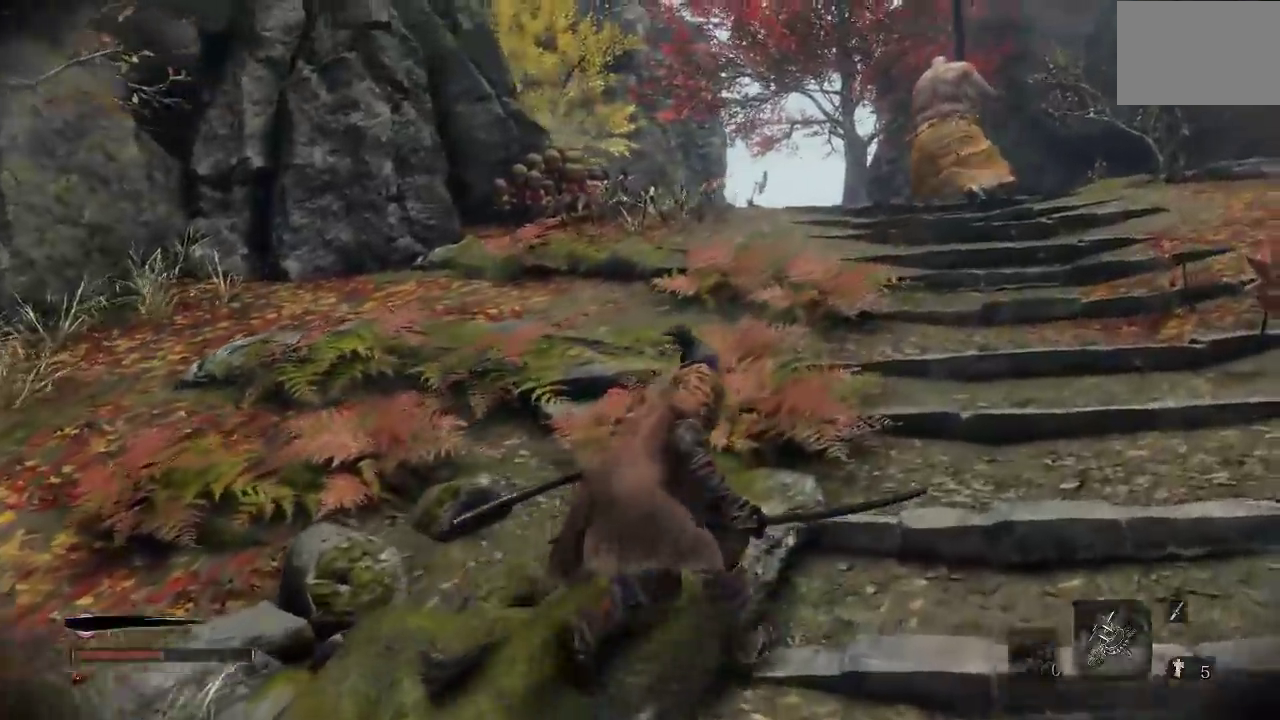
{"buttons": [], "left_stick": "up-right", "right_stick": "down-left", "button_events": []}
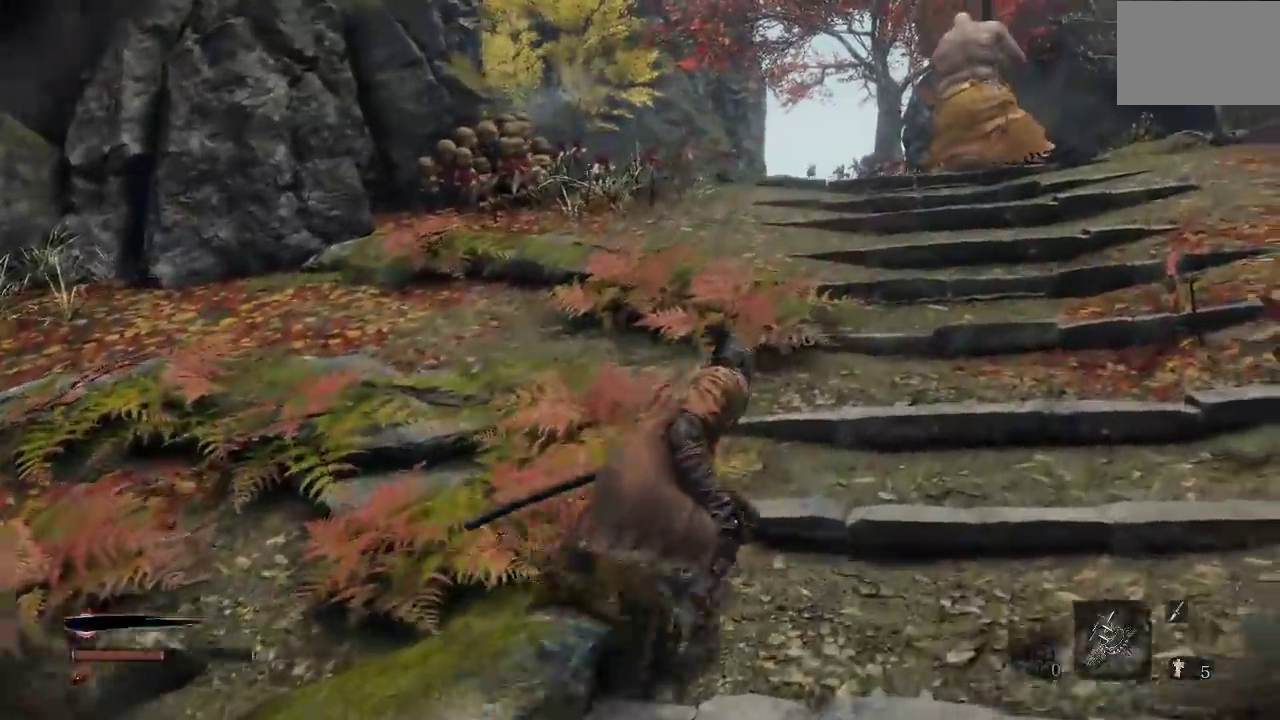
{"buttons": [], "left_stick": "up-right", "right_stick": "down-left", "button_events": []}
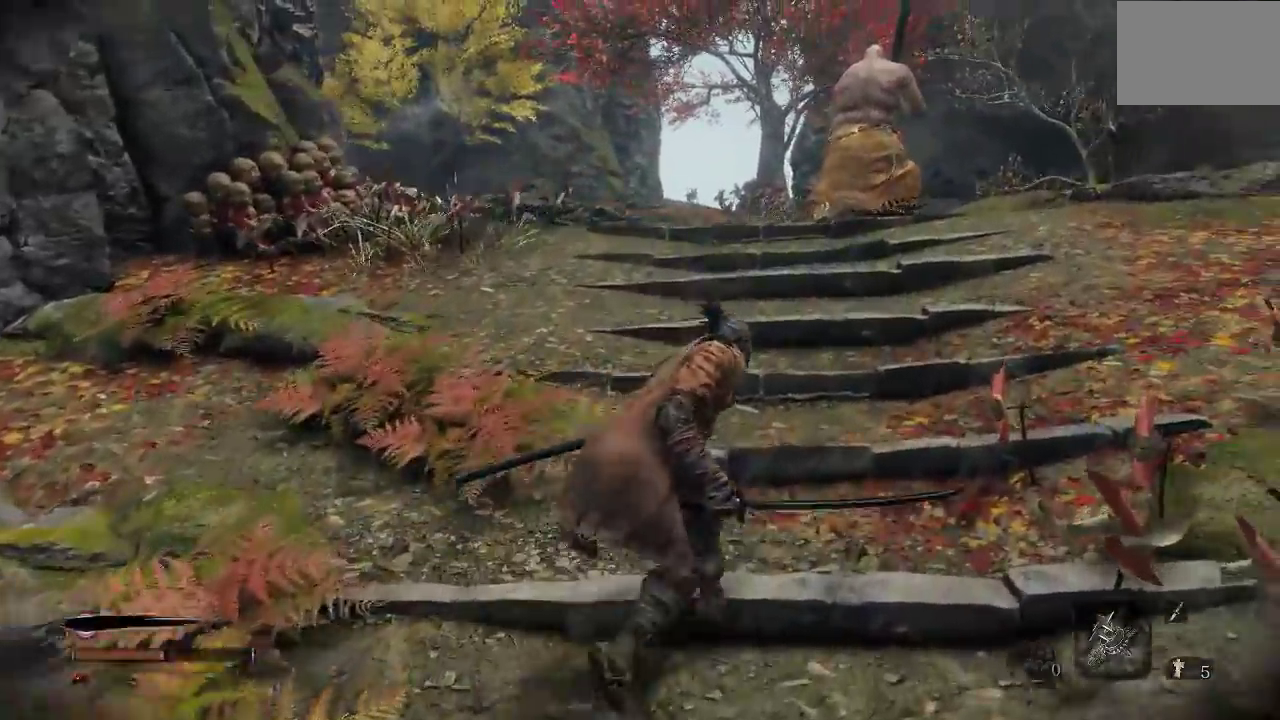
{"buttons": [], "left_stick": "up-right", "right_stick": "center", "button_events": []}
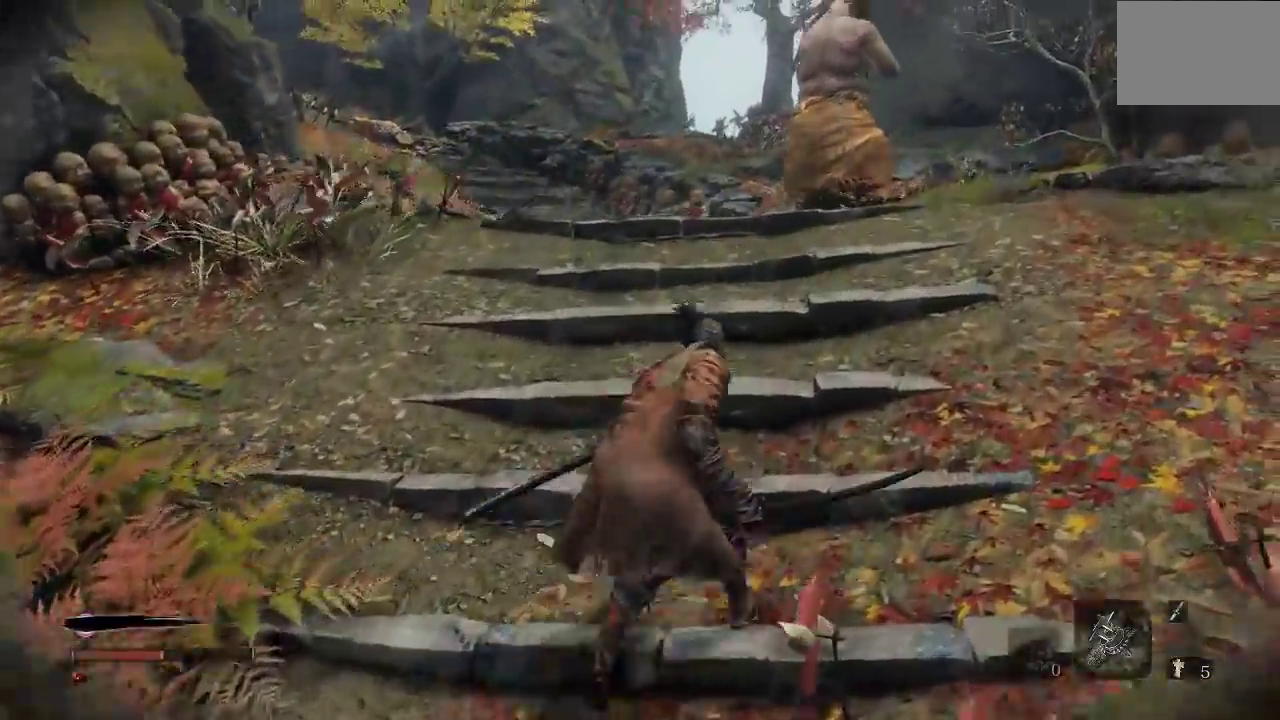
{"buttons": [], "left_stick": "up", "right_stick": "down-left", "button_events": []}
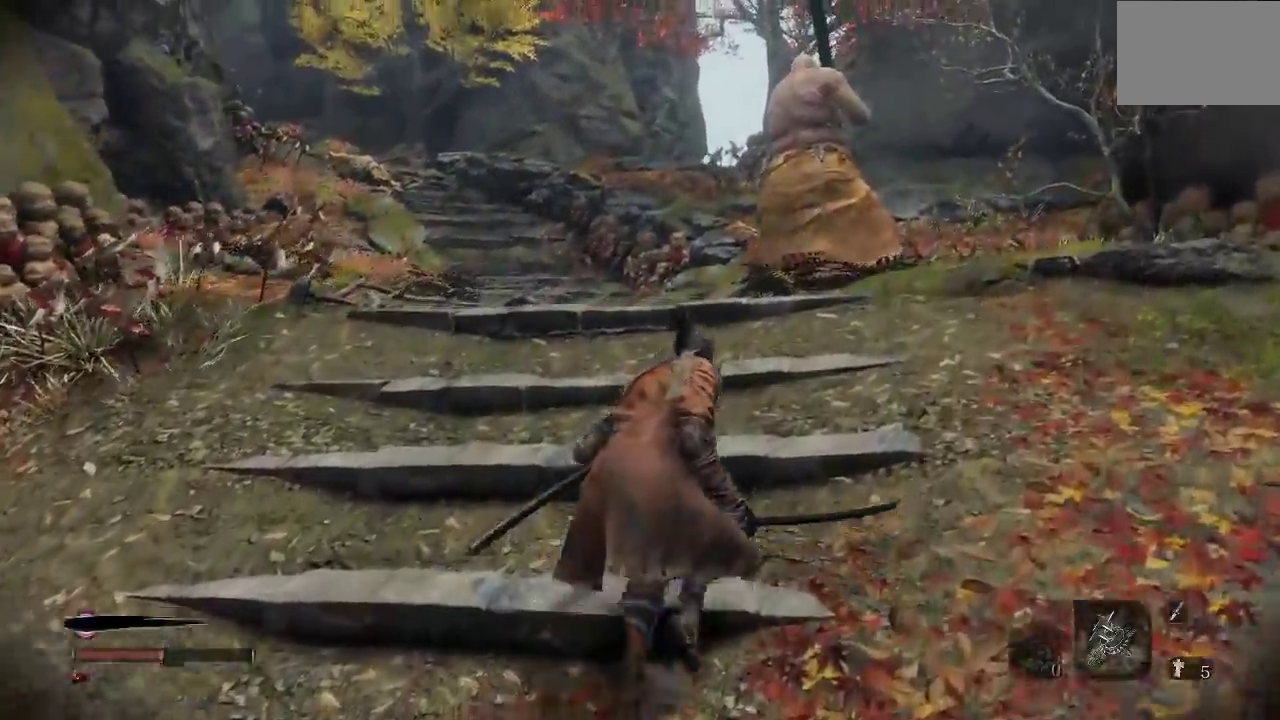
{"buttons": [], "left_stick": "up-right", "right_stick": "down-left", "button_events": []}
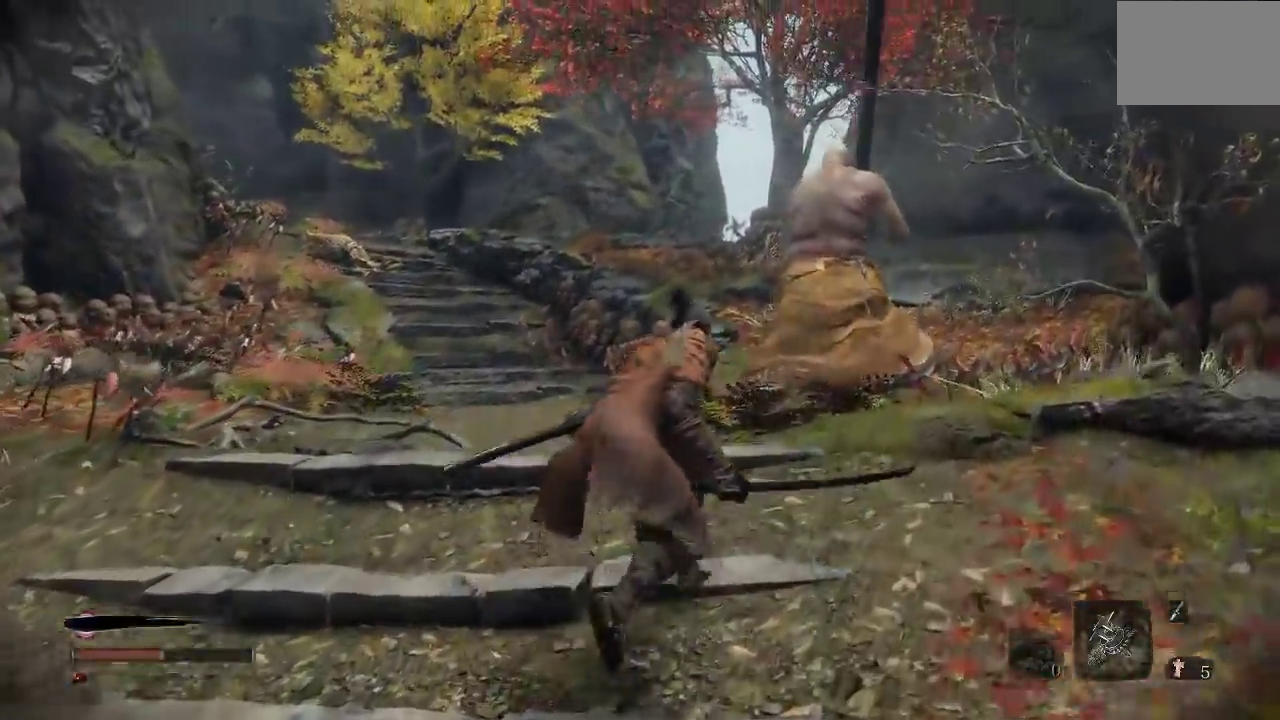
{"buttons": [], "left_stick": "up-right", "right_stick": "down-left", "button_events": []}
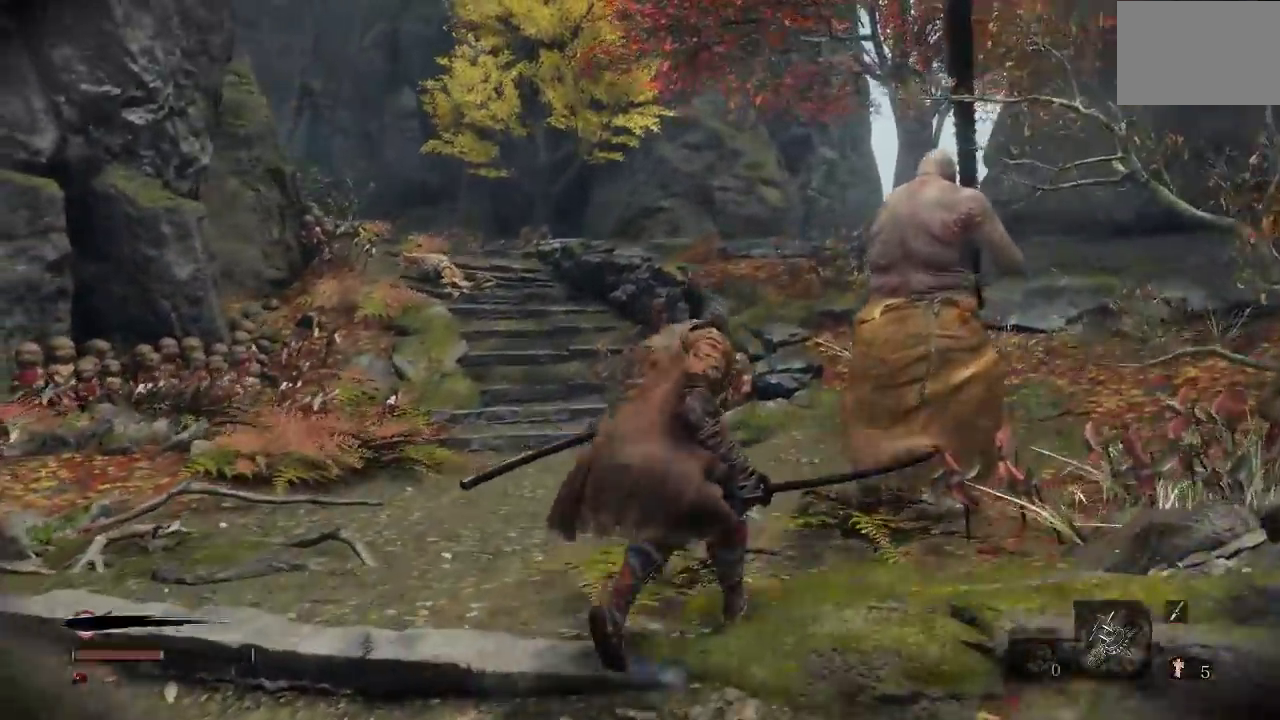
{"buttons": [], "left_stick": "up-right", "right_stick": "left", "button_events": []}
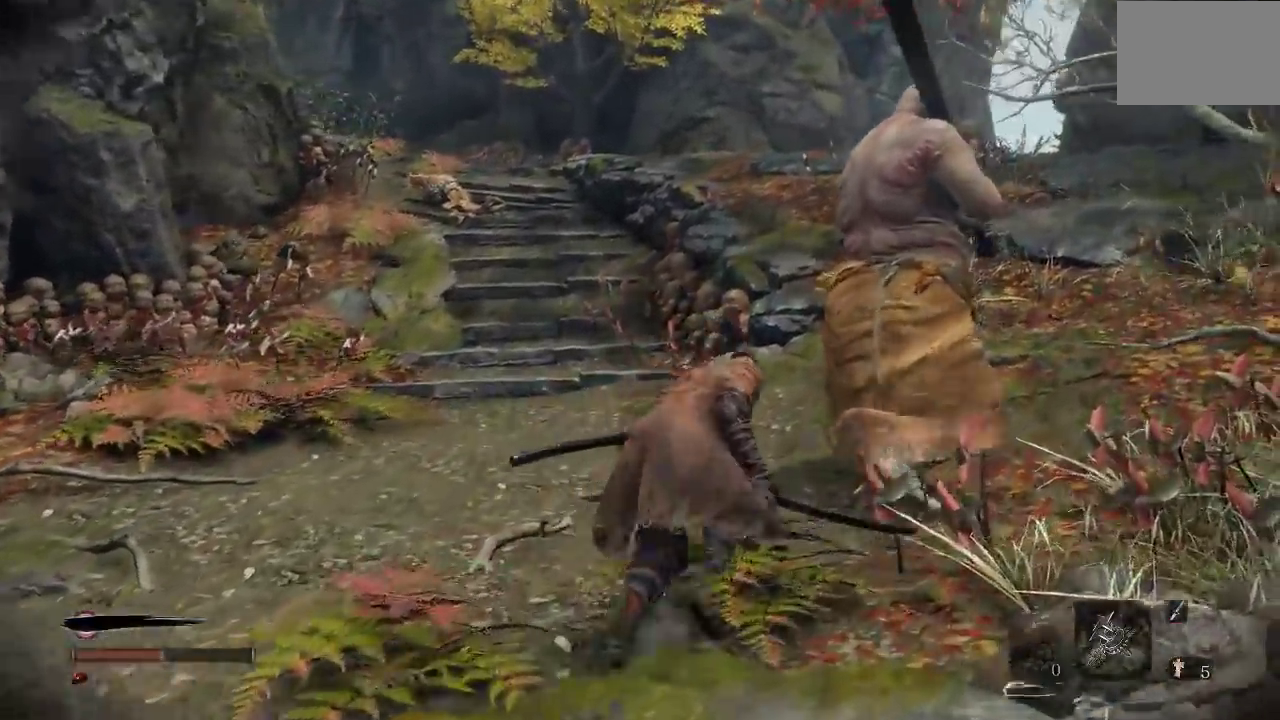
{"buttons": [], "left_stick": "up-right", "right_stick": "center", "button_events": []}
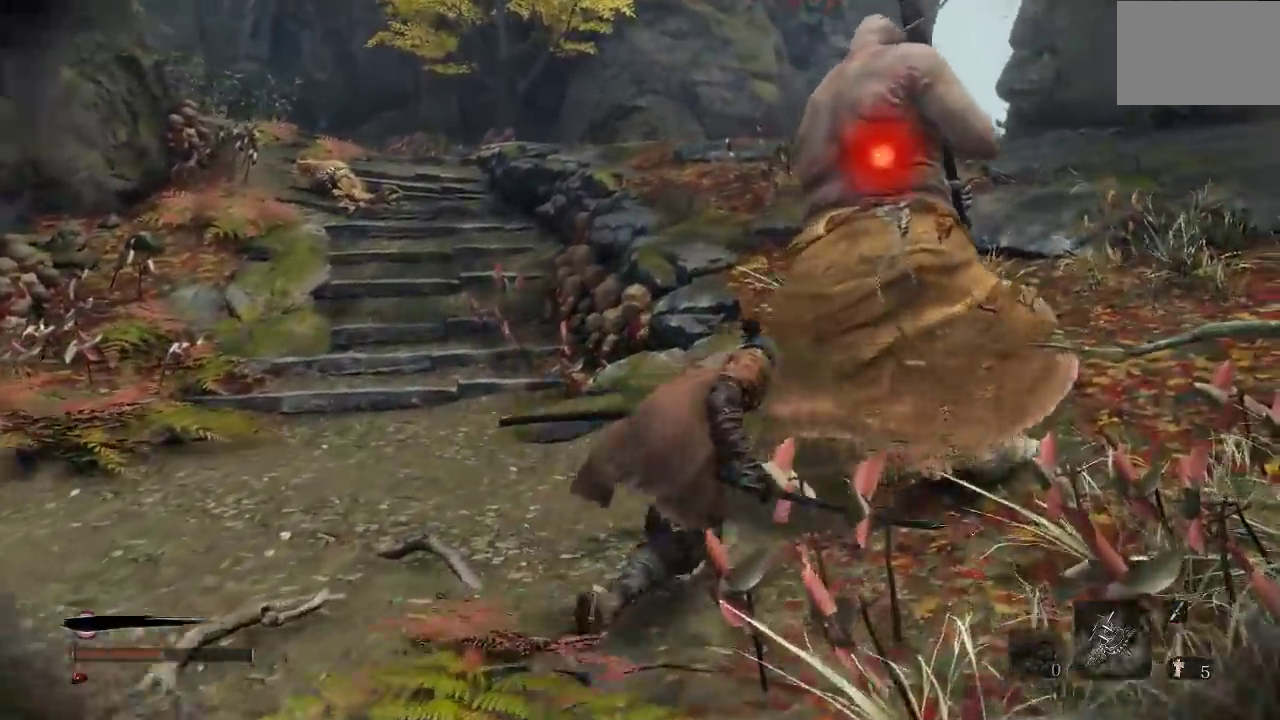
{"buttons": [], "left_stick": "center", "right_stick": "center", "button_events": [[83, "R1", "down"], [183, "R1", "up"]]}